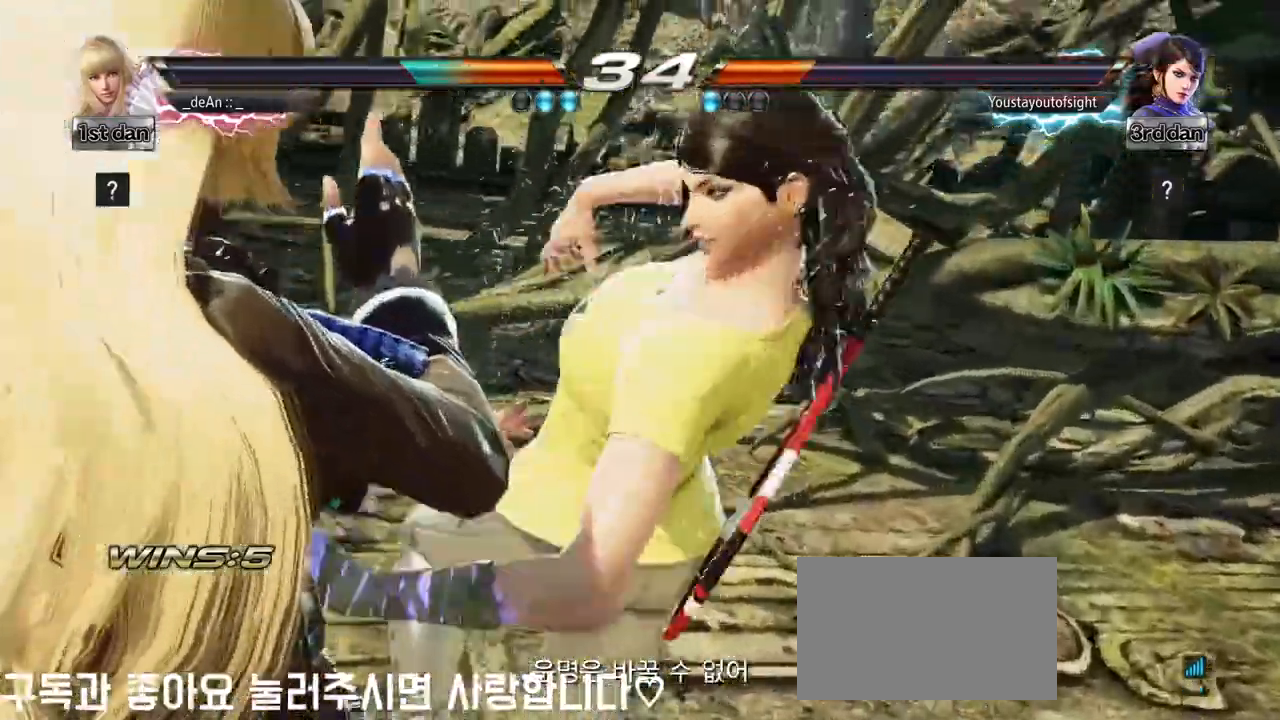
Gameplay with a controller (arcade stick); each line is a JSON object with the inputs held at the frame after it. "events" lists button and stick changes between this image and that frame as [ms after this image, input, new state], when the widget could be followed in between. Not read: L3 R3 other_buttons.
{"buttons": [], "left_stick": "left", "events": []}
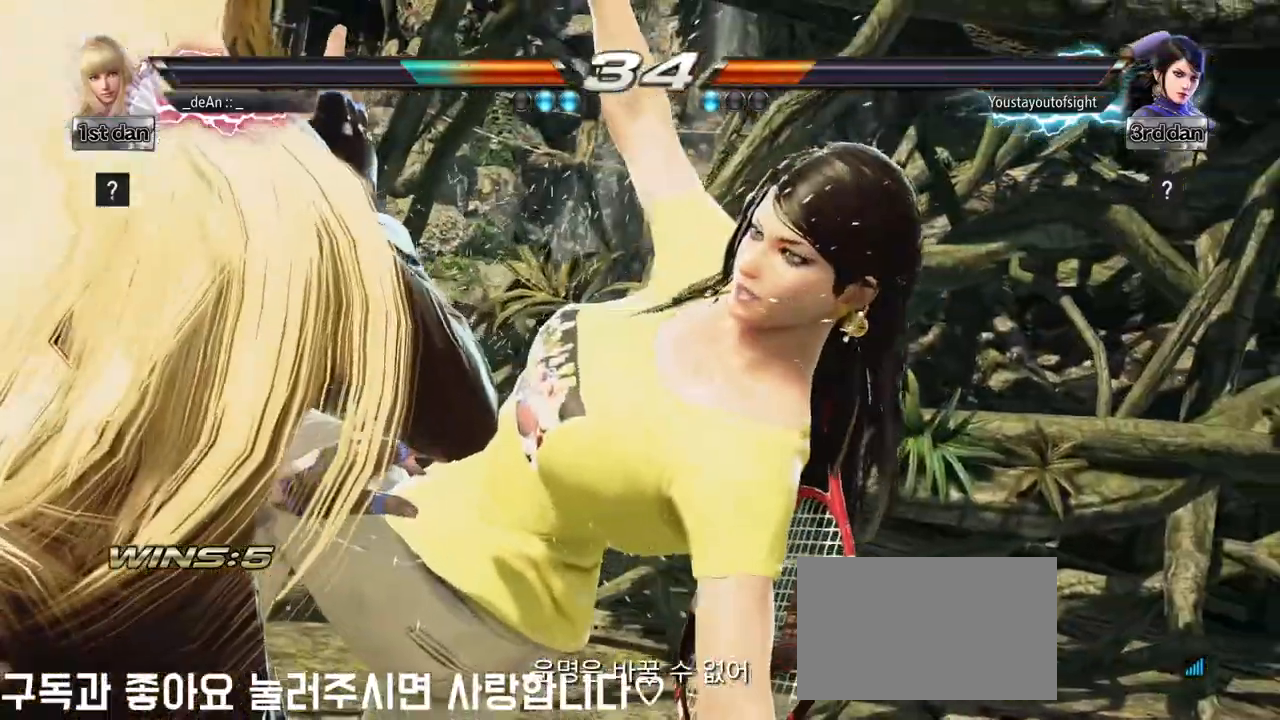
{"buttons": [], "left_stick": "left", "events": []}
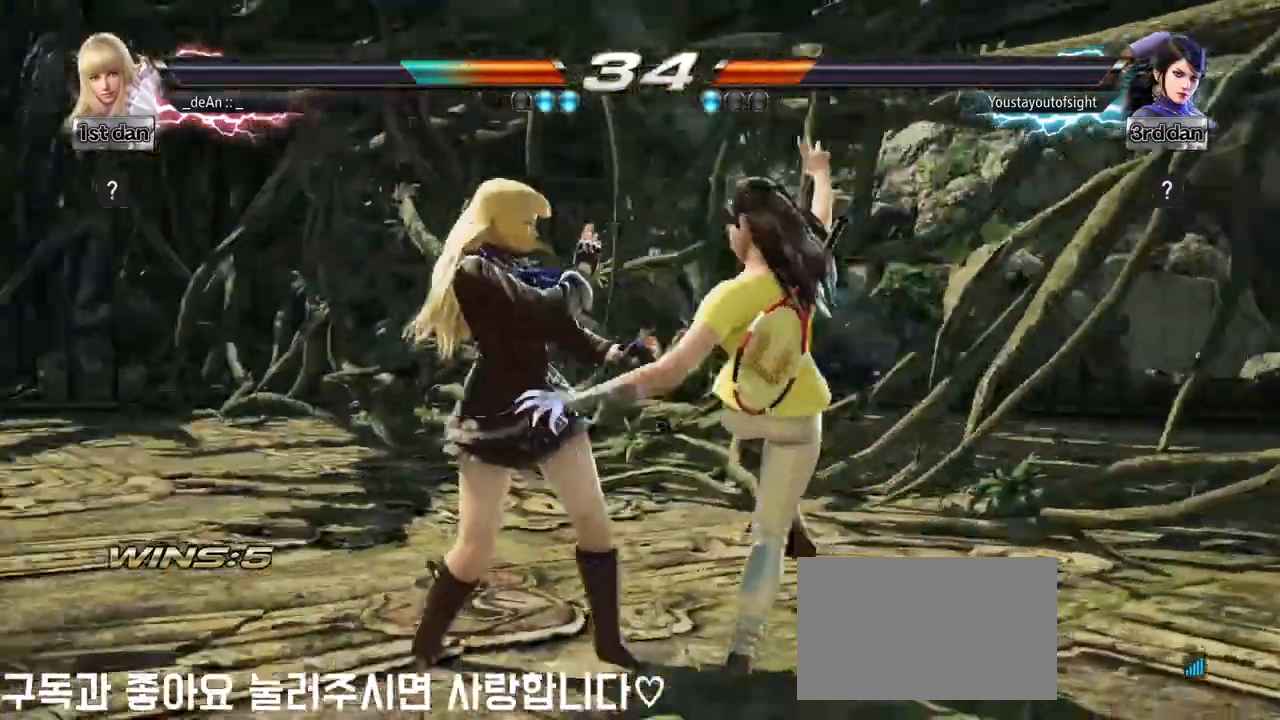
{"buttons": [], "left_stick": "left", "events": []}
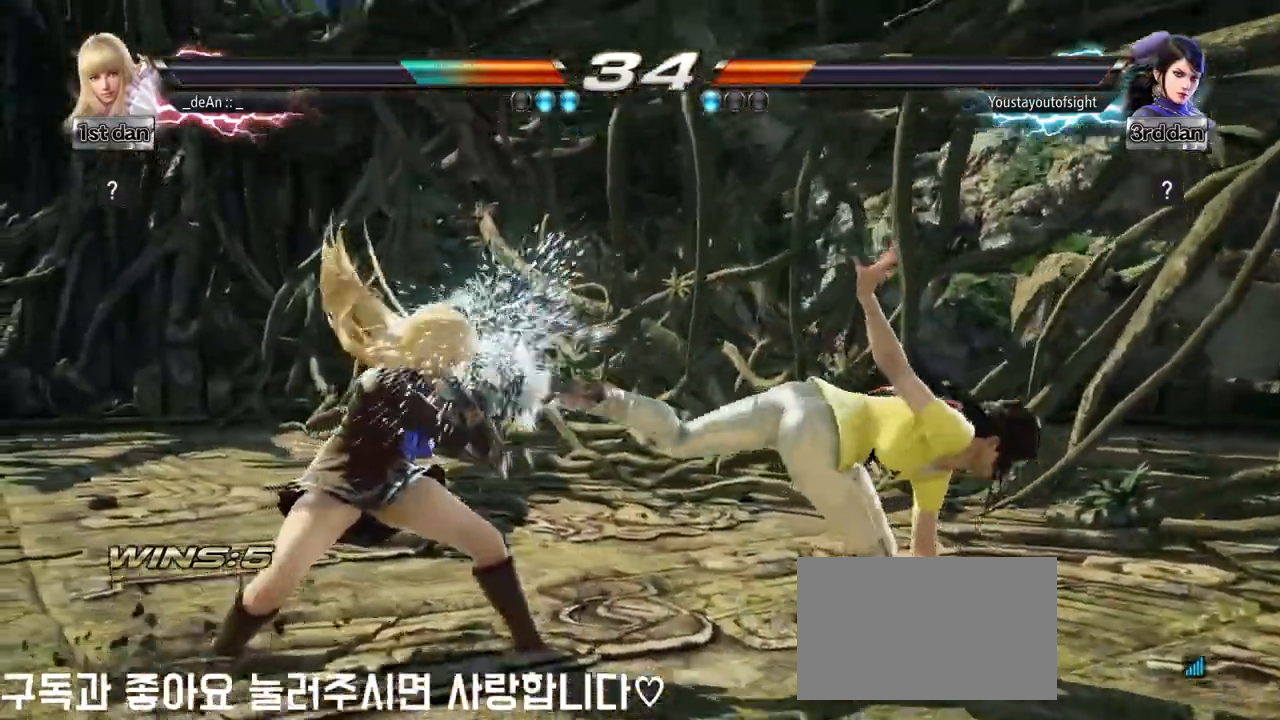
{"buttons": [], "left_stick": "center", "events": [[150, "left_stick", "up-right"], [200, "CROSS", "down"], [300, "CROSS", "up"], [317, "left_stick", "center"]]}
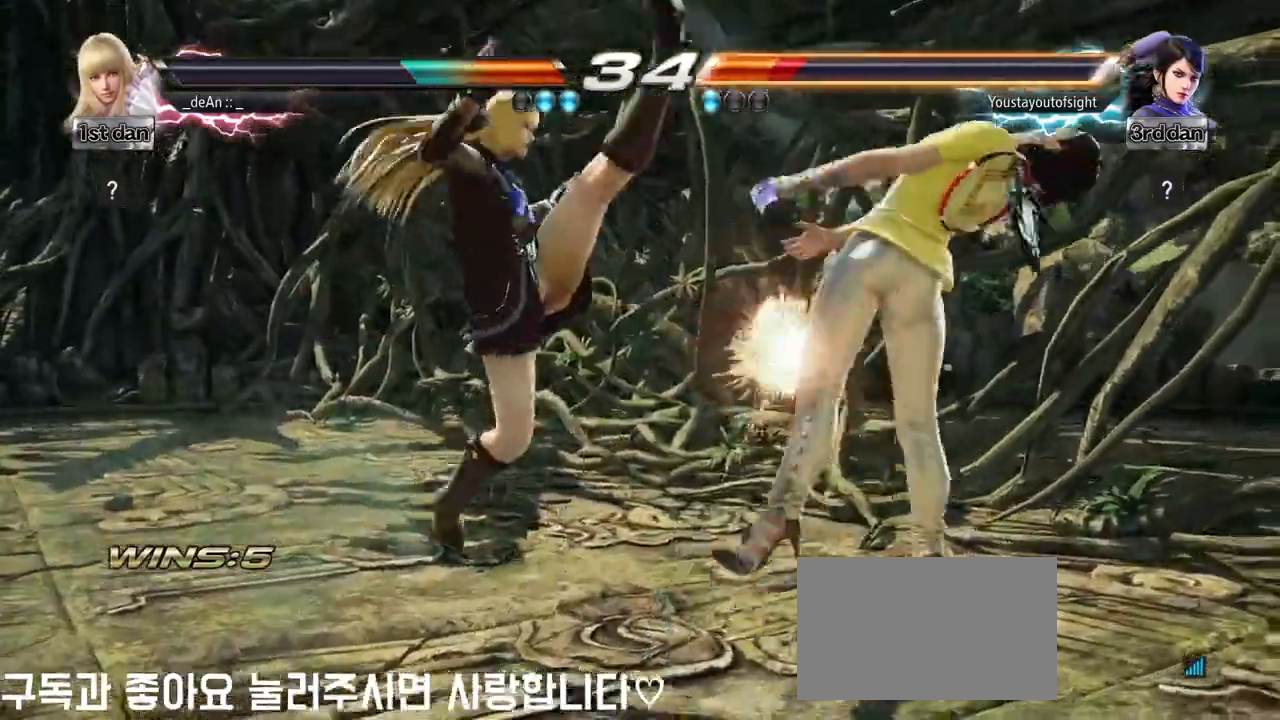
{"buttons": [], "left_stick": "down-left", "events": [[317, "left_stick", "down-left"], [367, "SQUARE", "down"], [483, "SQUARE", "up"]]}
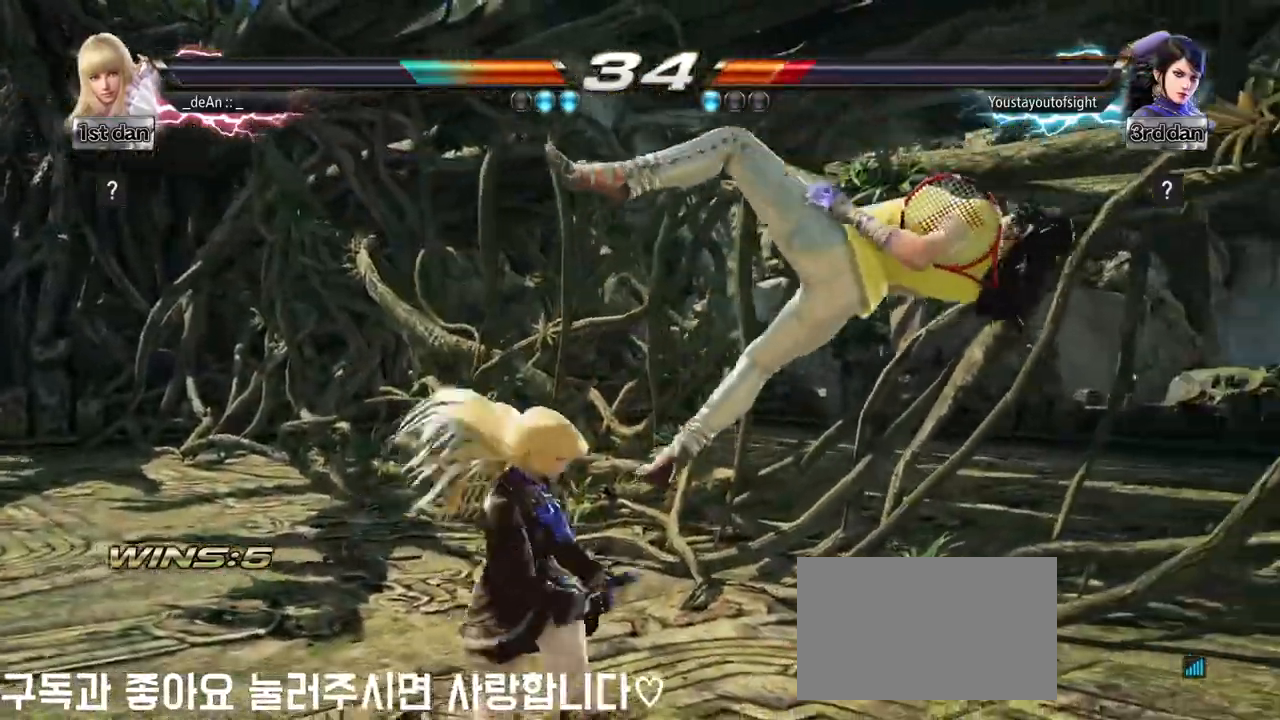
{"buttons": ["TRIANGLE"], "left_stick": "center", "events": [[67, "left_stick", "center"], [417, "TRIANGLE", "down"]]}
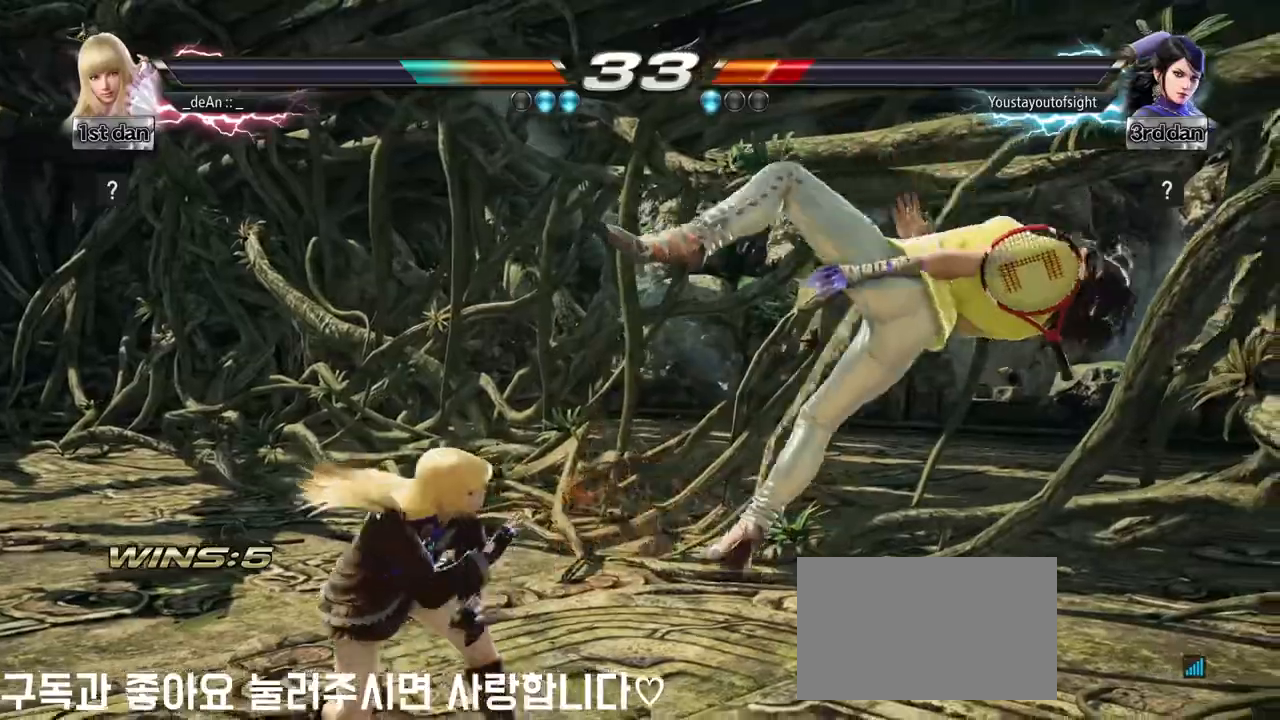
{"buttons": [], "left_stick": "center", "events": [[100, "TRIANGLE", "up"]]}
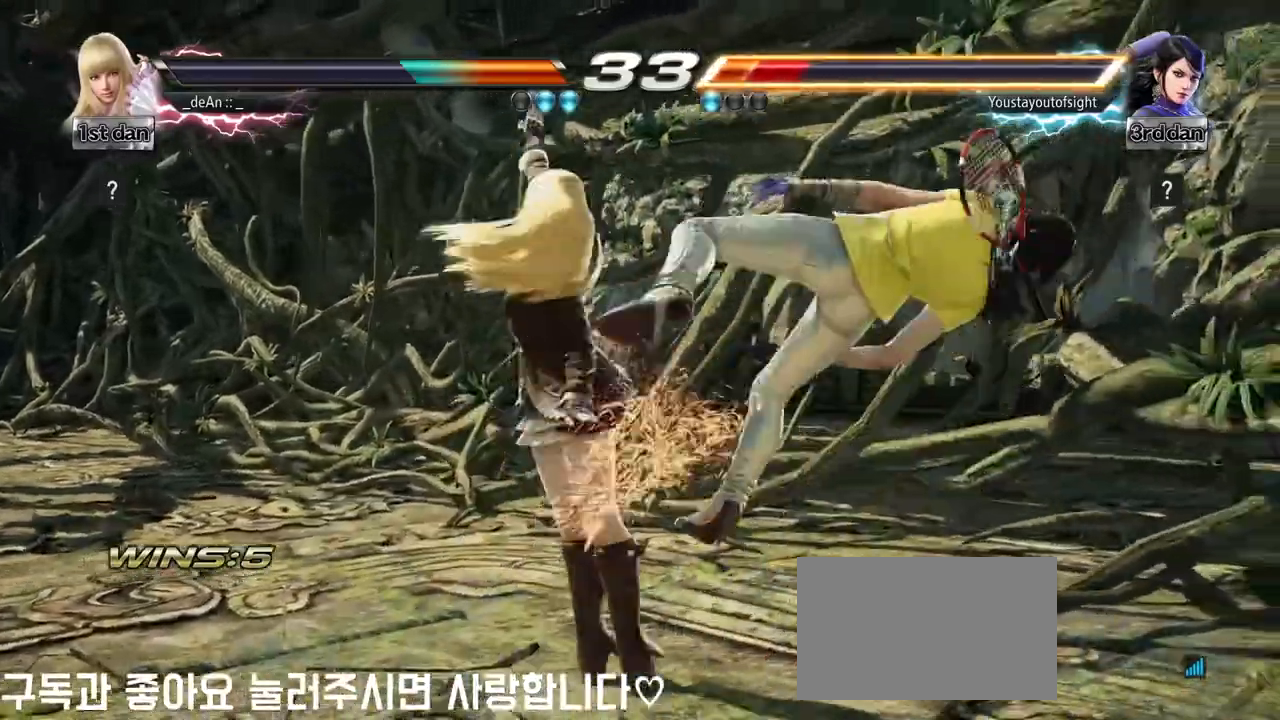
{"buttons": [], "left_stick": "center", "events": [[167, "SQUARE", "down"], [300, "TRIANGLE", "down"], [400, "SQUARE", "up"], [450, "TRIANGLE", "up"]]}
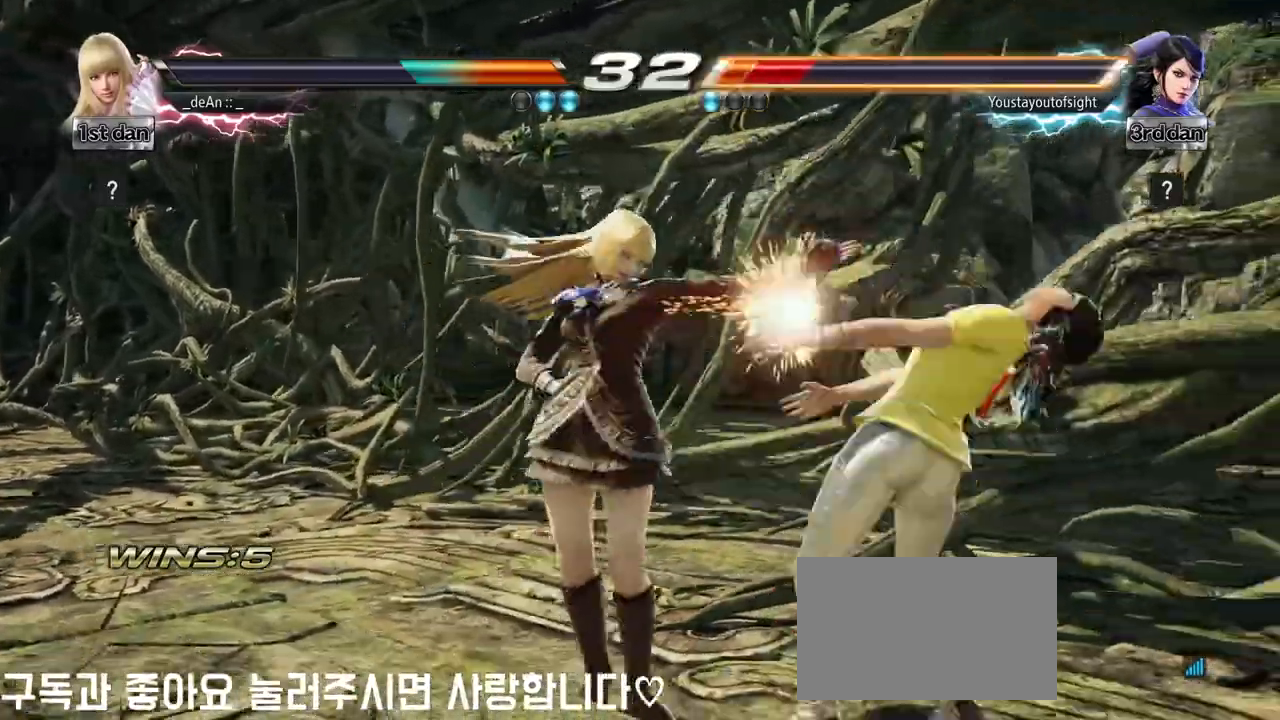
{"buttons": ["TRIANGLE"], "left_stick": "down", "events": [[400, "left_stick", "down"], [450, "TRIANGLE", "down"]]}
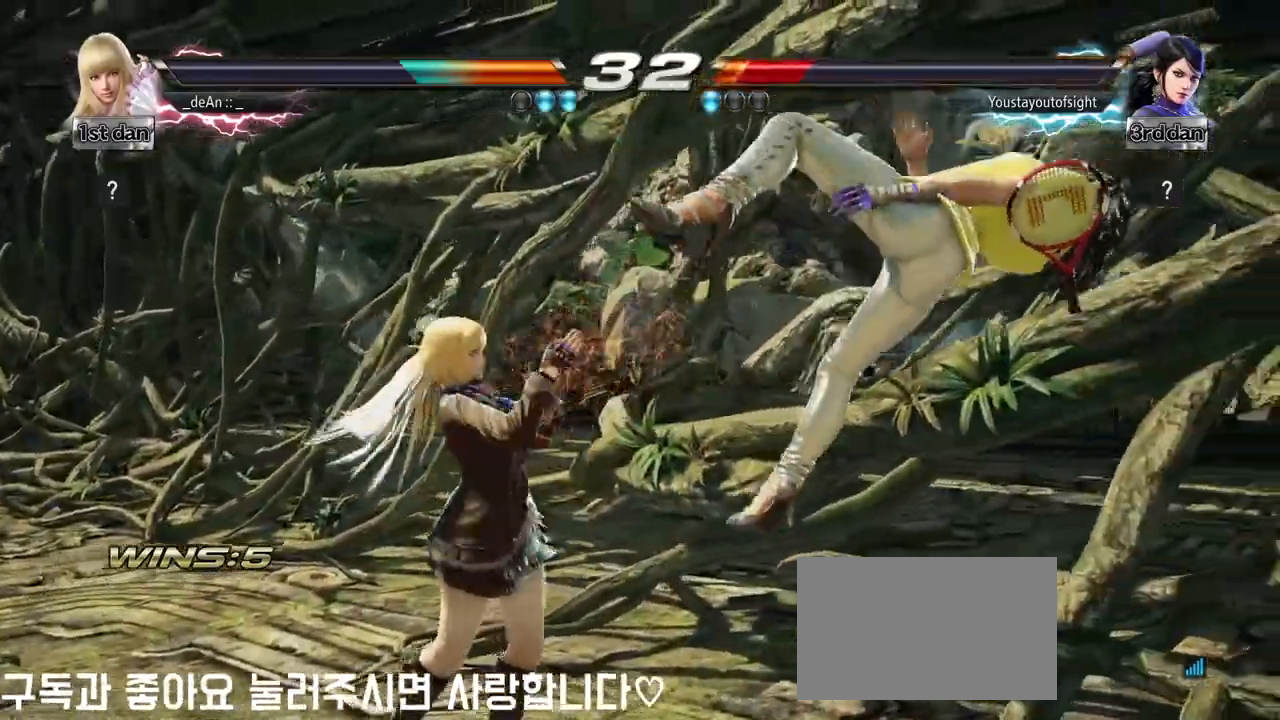
{"buttons": ["CROSS"], "left_stick": "down", "events": [[17, "TRIANGLE", "up"], [100, "TRIANGLE", "down"], [200, "TRIANGLE", "up"], [433, "CROSS", "down"]]}
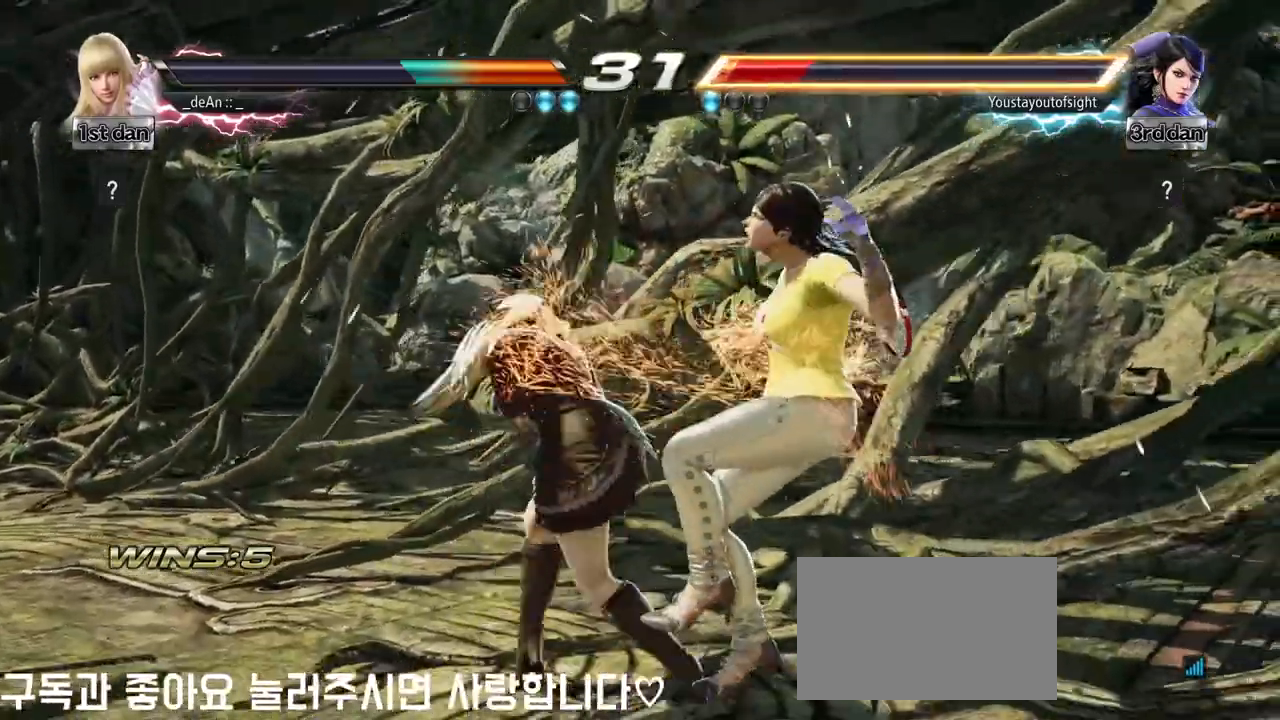
{"buttons": ["CROSS"], "left_stick": "down", "events": [[17, "CROSS", "up"], [67, "CROSS", "down"], [183, "CROSS", "up"], [267, "CROSS", "down"], [333, "CROSS", "up"], [433, "CROSS", "down"]]}
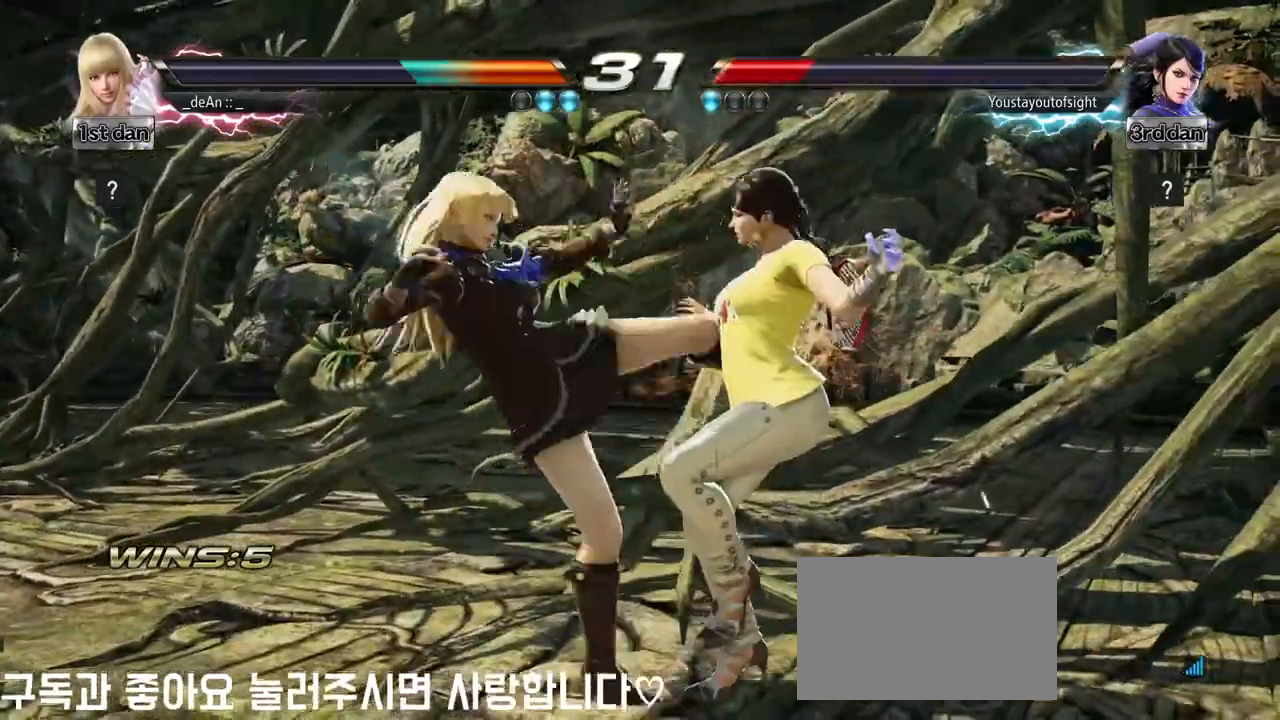
{"buttons": [], "left_stick": "center", "events": [[67, "CROSS", "up"], [117, "CROSS", "down"], [150, "left_stick", "center"], [267, "CROSS", "up"]]}
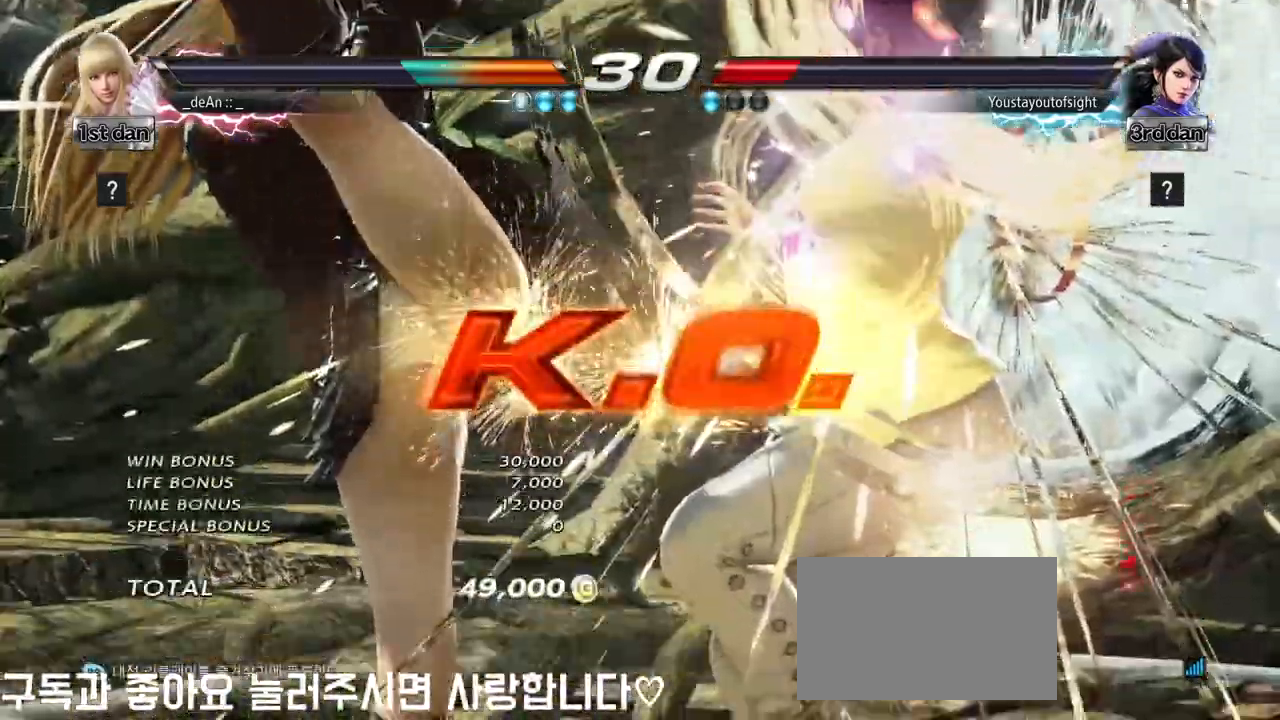
{"buttons": [], "left_stick": "center", "events": []}
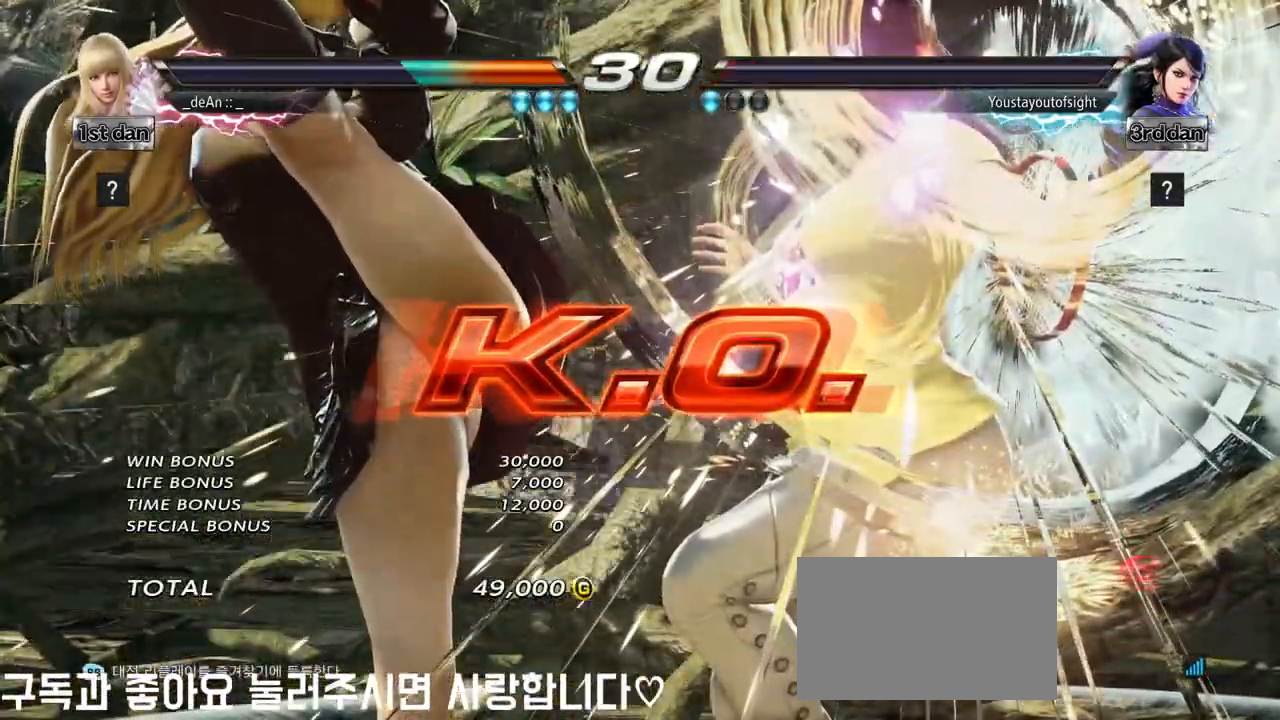
{"buttons": [], "left_stick": "center", "events": []}
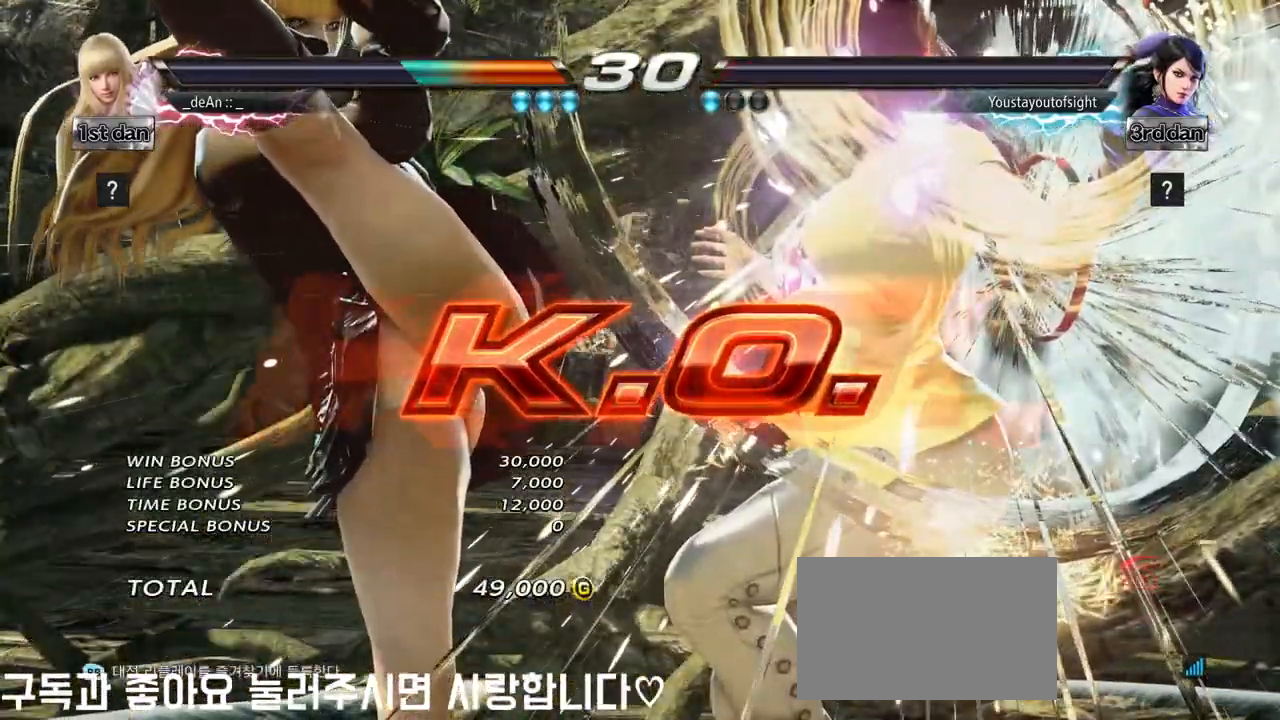
{"buttons": [], "left_stick": "center", "events": []}
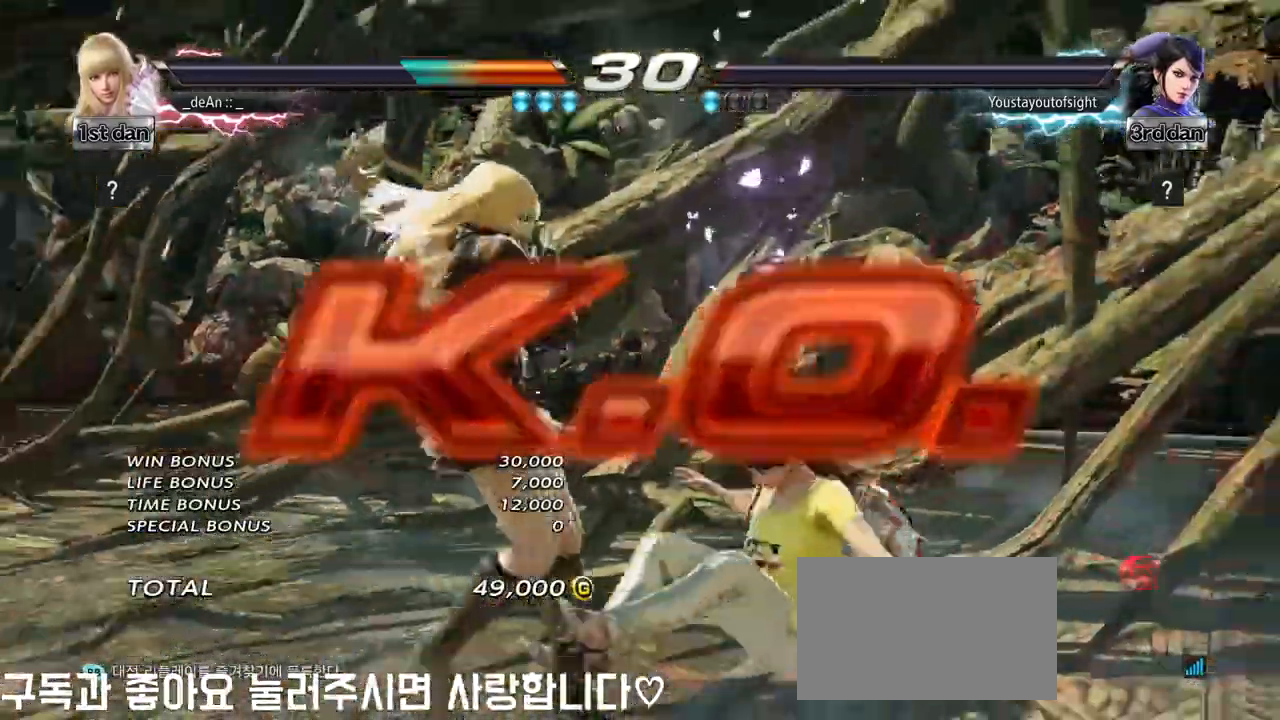
{"buttons": [], "left_stick": "center", "events": [[83, "left_stick", "down-right"], [100, "CROSS", "down"], [217, "left_stick", "down"], [250, "CROSS", "up"], [333, "left_stick", "center"]]}
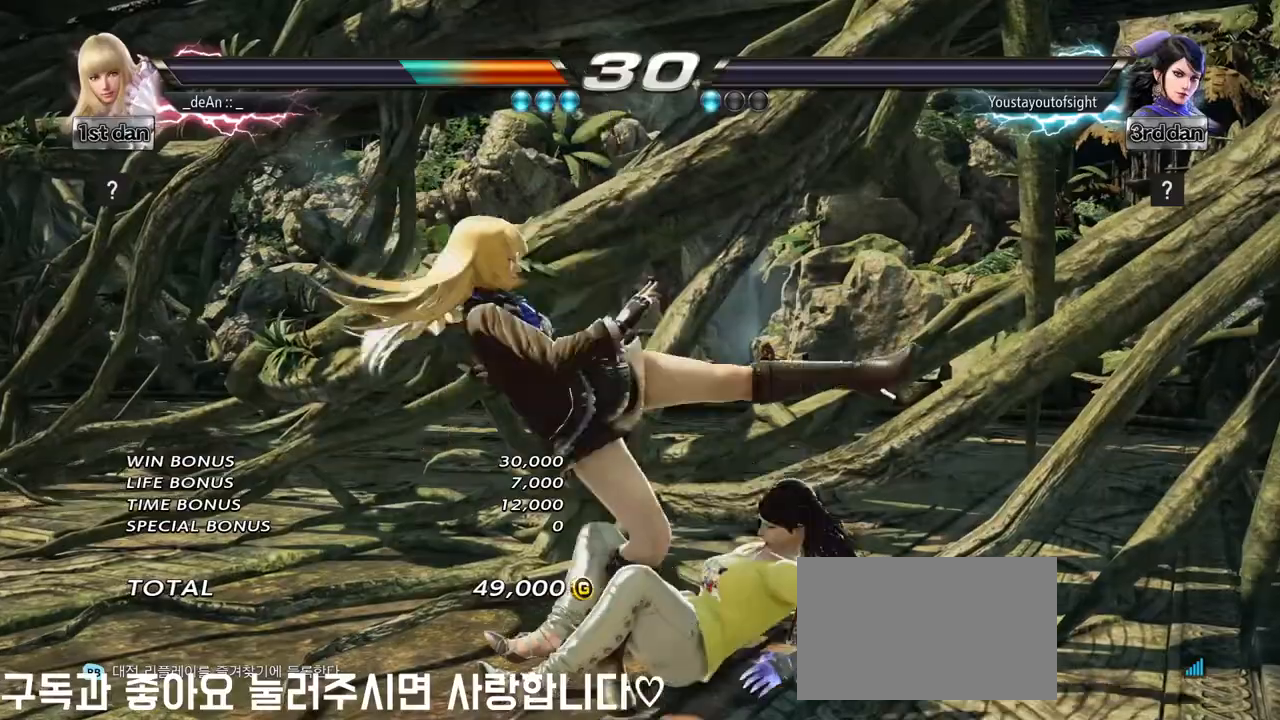
{"buttons": [], "left_stick": "center", "events": []}
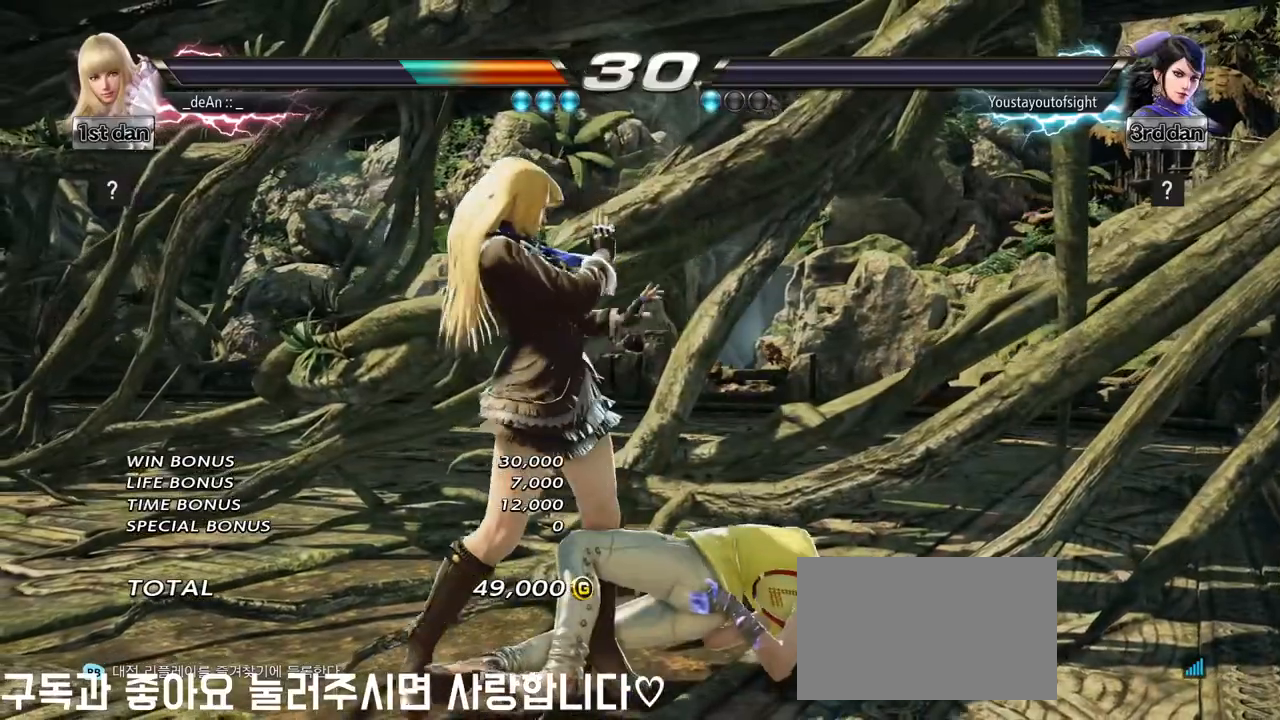
{"buttons": [], "left_stick": "center", "events": []}
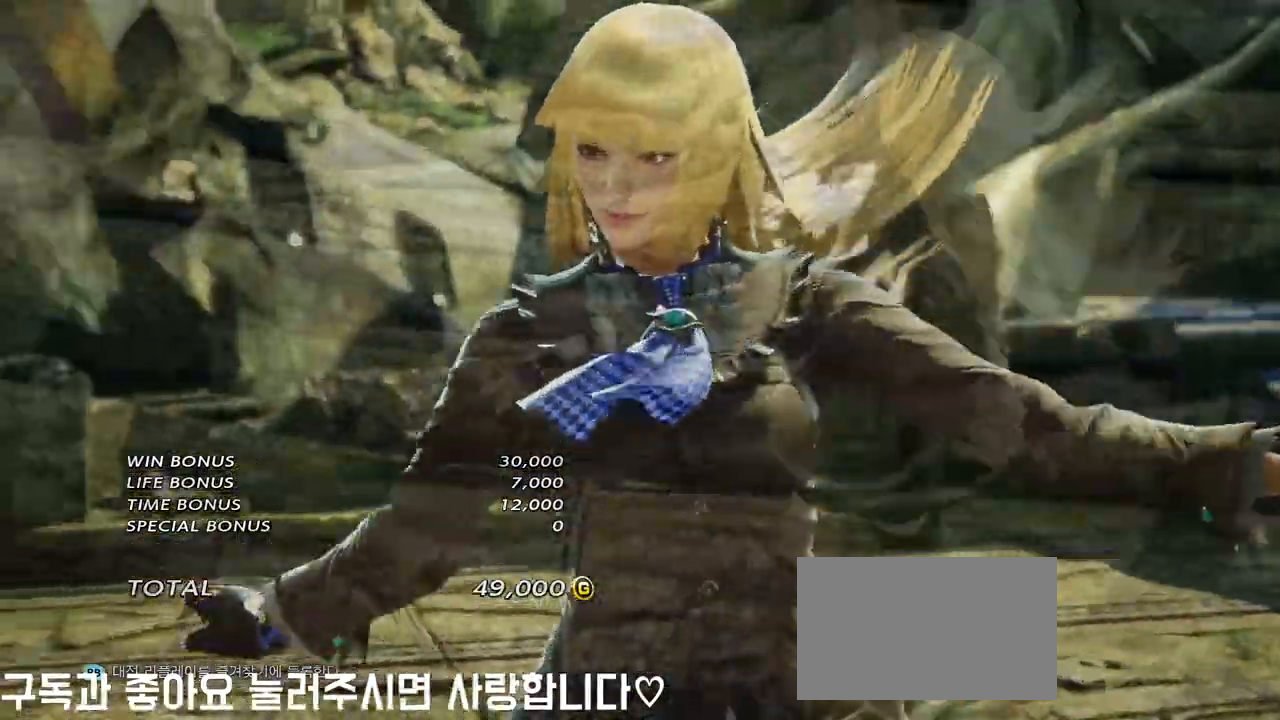
{"buttons": [], "left_stick": "center", "events": []}
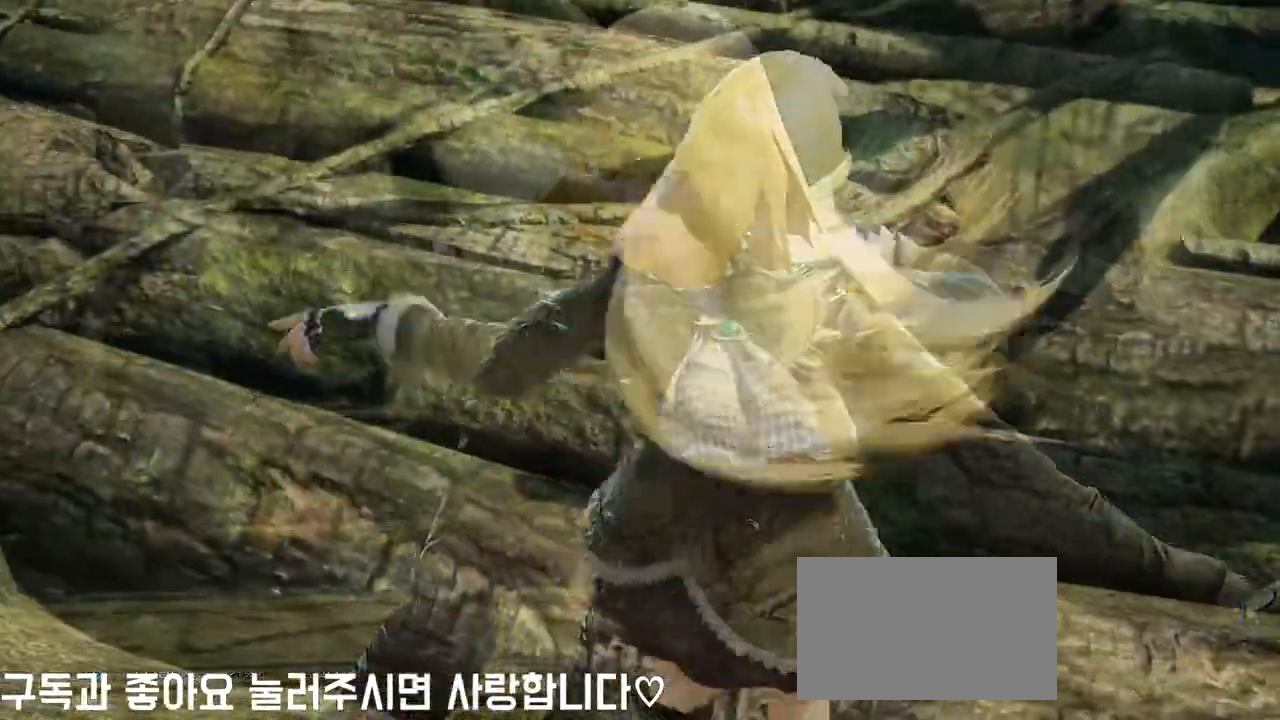
{"buttons": [], "left_stick": "center", "events": []}
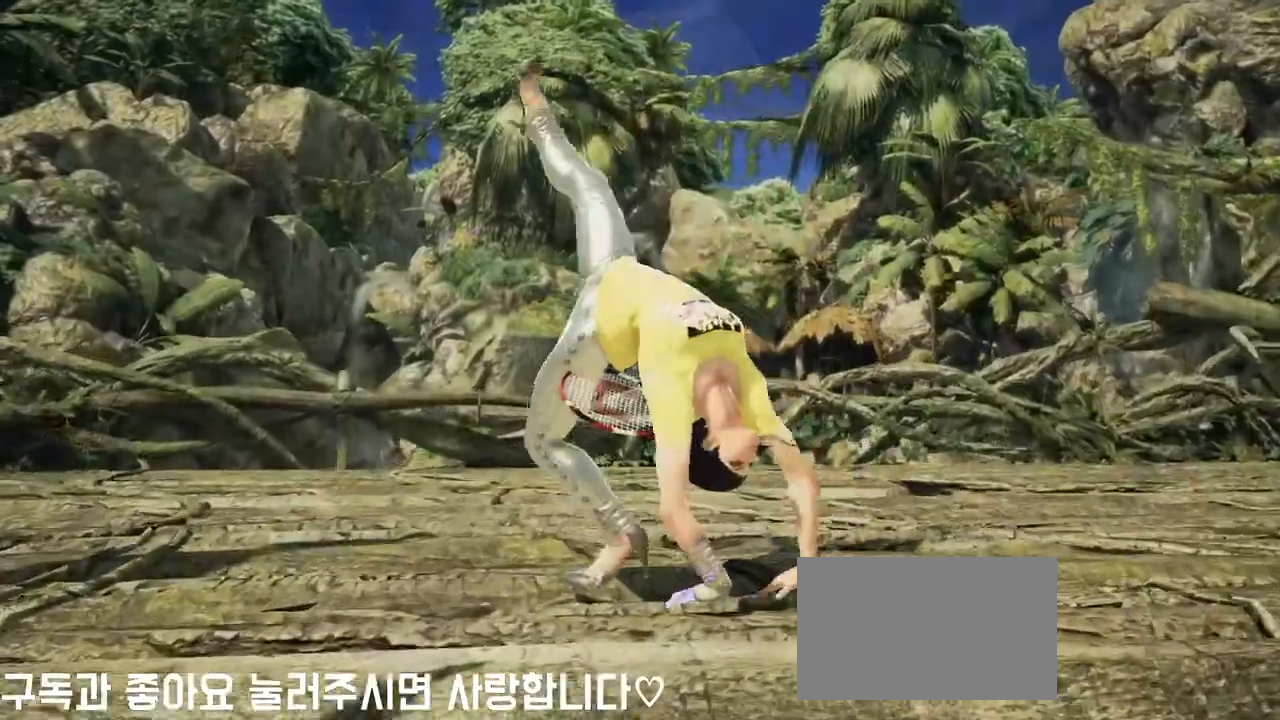
{"buttons": [], "left_stick": "center", "events": []}
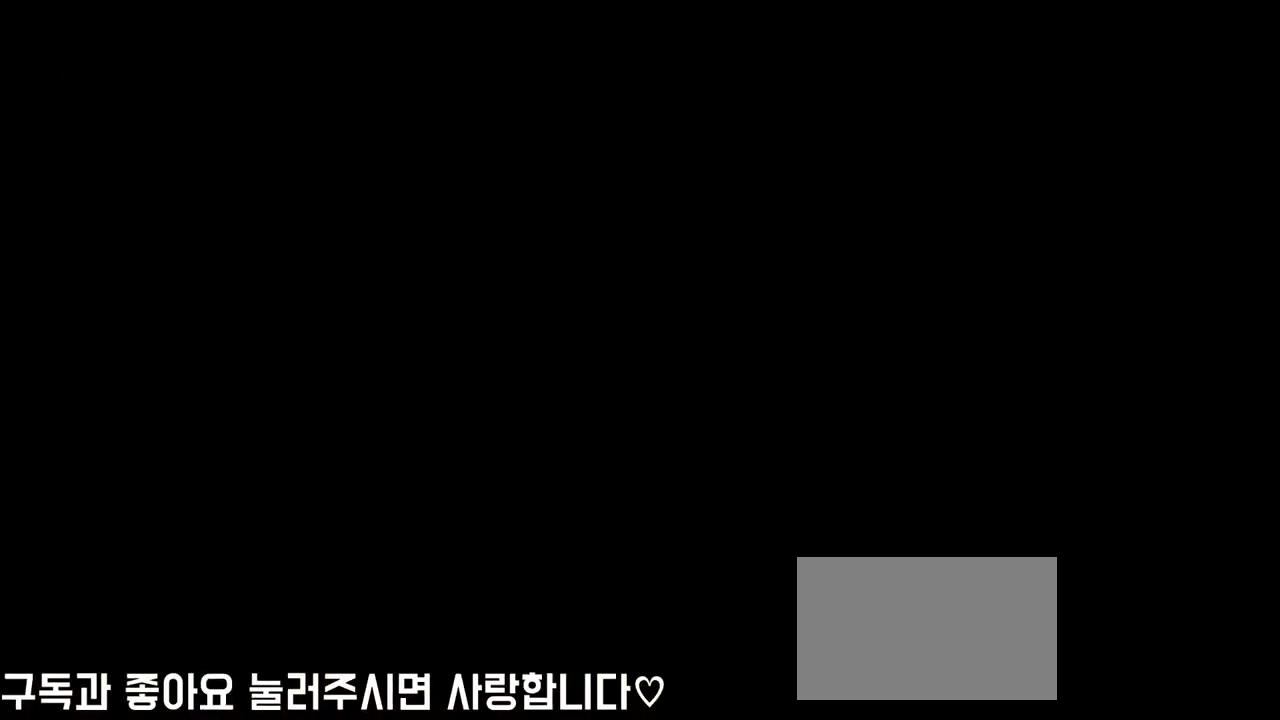
{"buttons": [], "left_stick": "center", "events": [[100, "left_stick", "right"], [217, "left_stick", "center"]]}
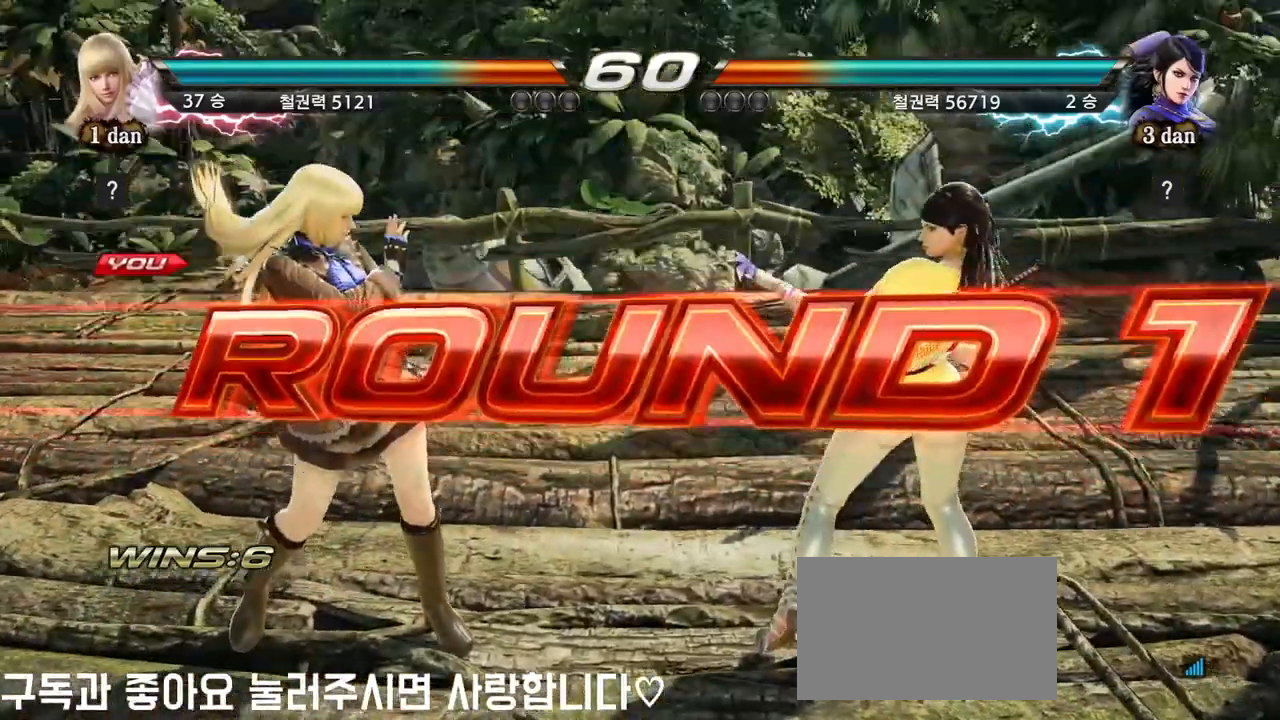
{"buttons": [], "left_stick": "center", "events": []}
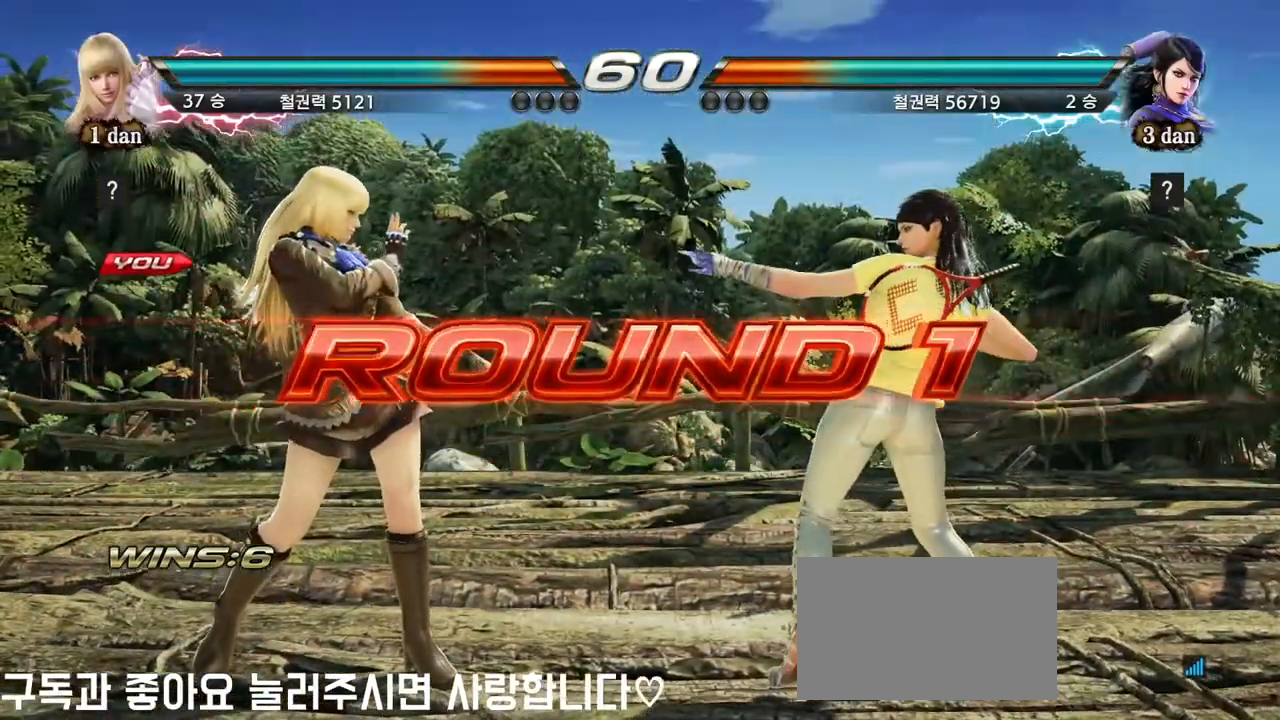
{"buttons": [], "left_stick": "center", "events": []}
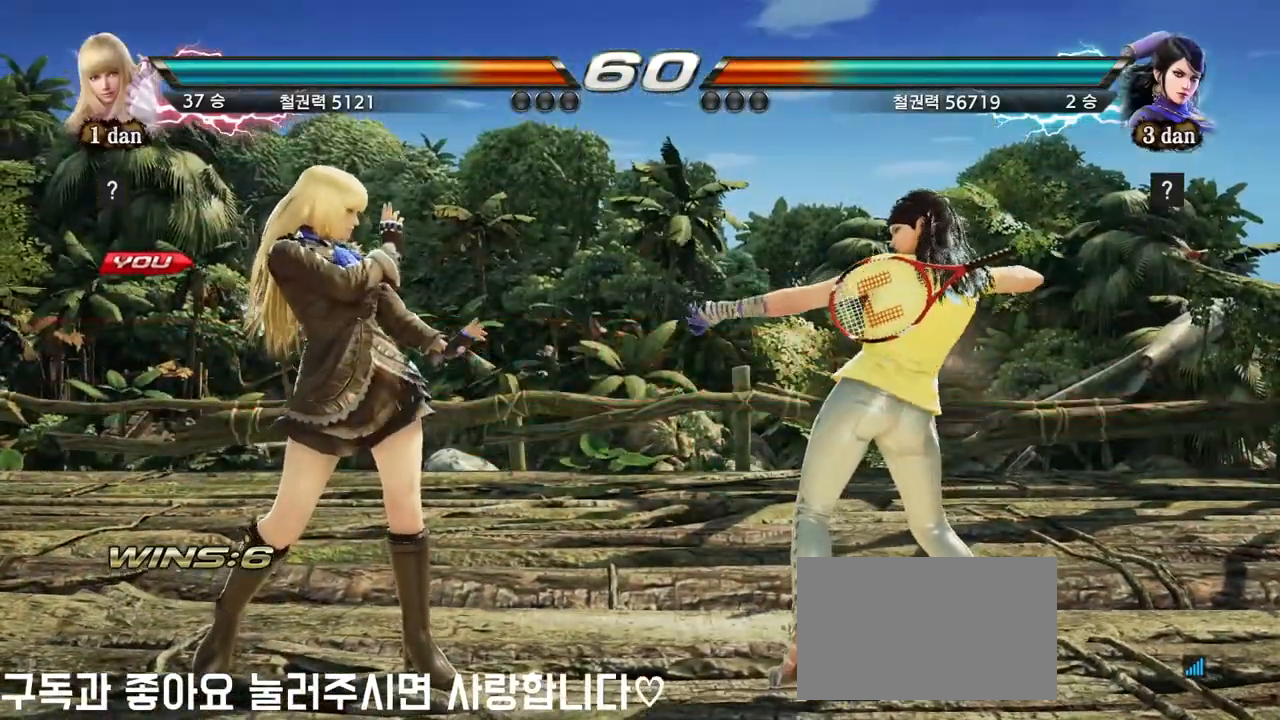
{"buttons": [], "left_stick": "center", "events": []}
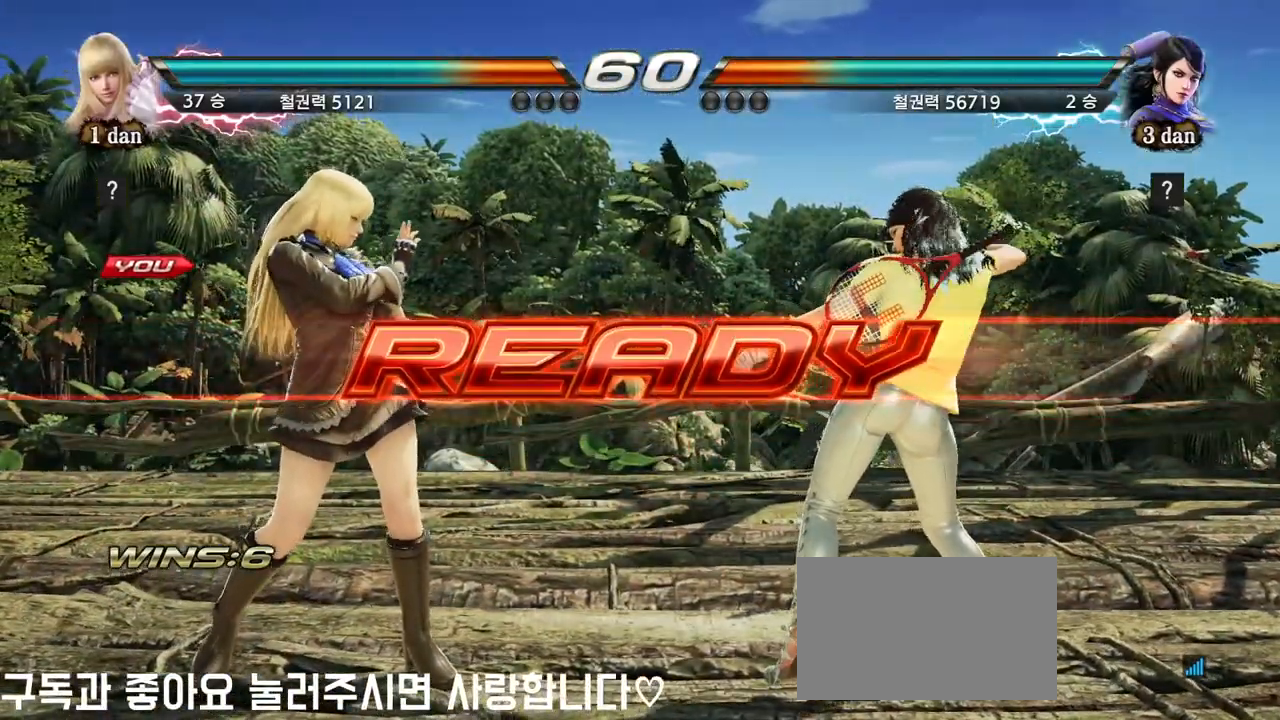
{"buttons": [], "left_stick": "center", "events": []}